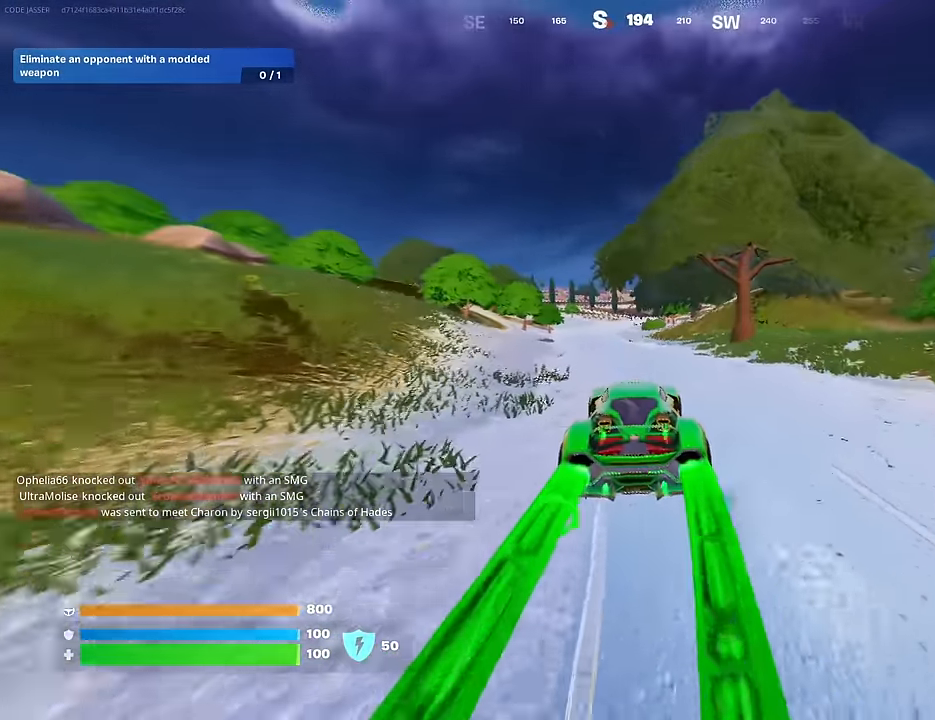
Gameplay with a controller (PlayStation layout); each line is a JSON object with the inputs held at the frame after it. "events" lists button and stick changes between this image and that frame as [ms after this image, input, new state], when the widget could be followed in between.
{"buttons": ["DPAD_UP"], "left_stick": "center", "right_stick": "center", "events": [[50, "L3", "up"], [333, "left_stick", "center"], [417, "DPAD_UP", "down"]]}
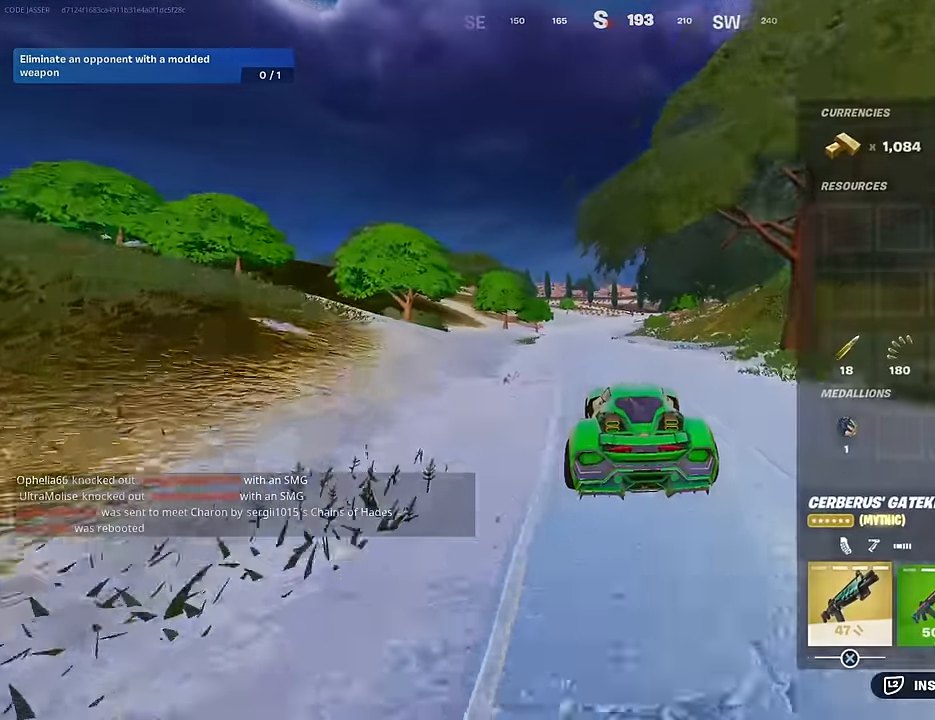
{"buttons": [], "left_stick": "left", "right_stick": "center", "events": [[17, "DPAD_UP", "up"], [333, "left_stick", "left"], [383, "CIRCLE", "down"], [433, "CIRCLE", "up"]]}
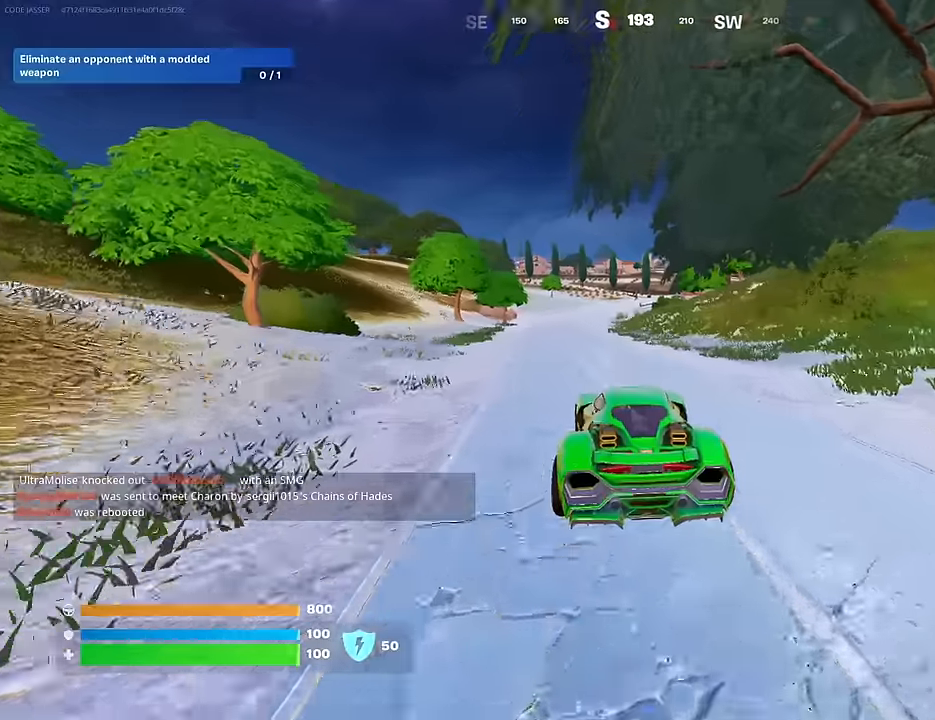
{"buttons": [], "left_stick": "center", "right_stick": "center", "events": [[150, "left_stick", "center"], [267, "DPAD_RIGHT", "down"], [333, "DPAD_RIGHT", "up"]]}
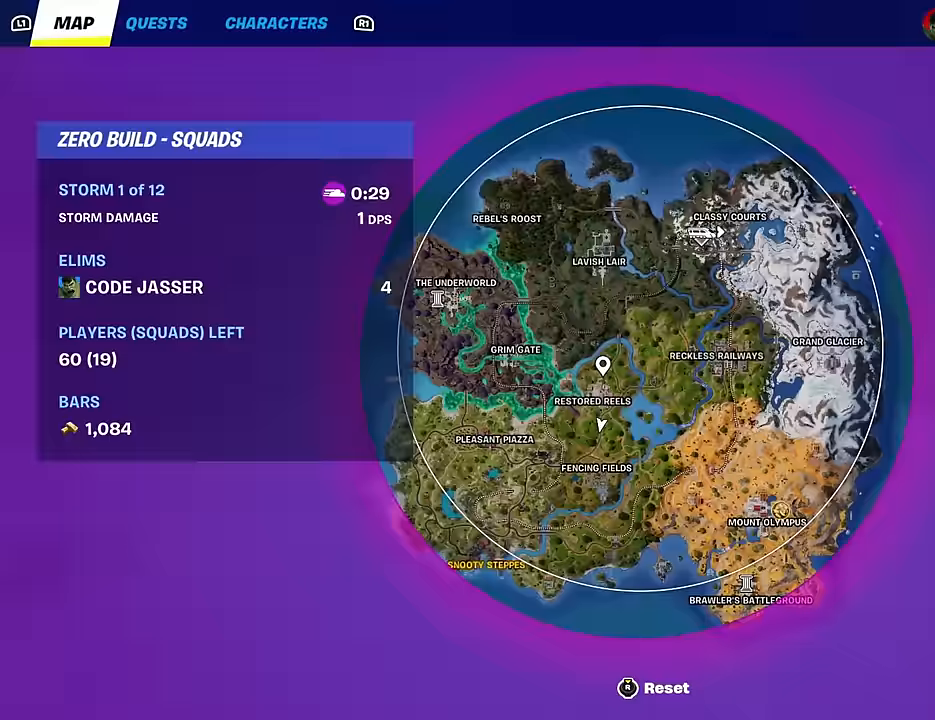
{"buttons": [], "left_stick": "up-right", "right_stick": "center", "events": [[150, "DPAD_RIGHT", "down"], [167, "DPAD_RIGHT", "up"], [400, "left_stick", "up-right"]]}
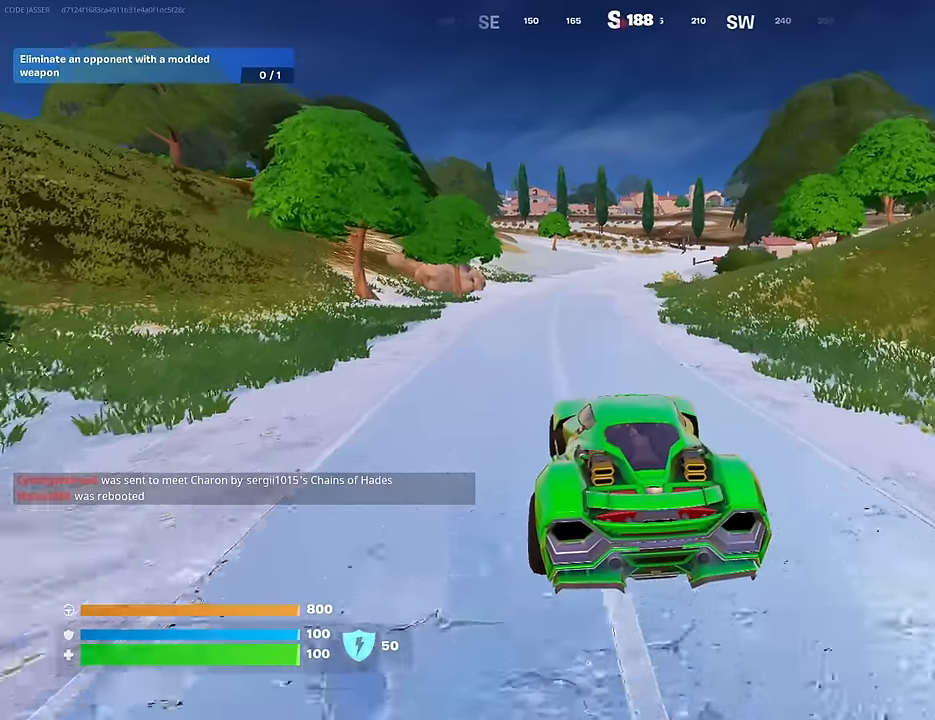
{"buttons": ["L3"], "left_stick": "up-left", "right_stick": "center", "events": [[50, "L3", "down"], [183, "right_stick", "up-left"], [217, "left_stick", "up-left"], [283, "right_stick", "center"]]}
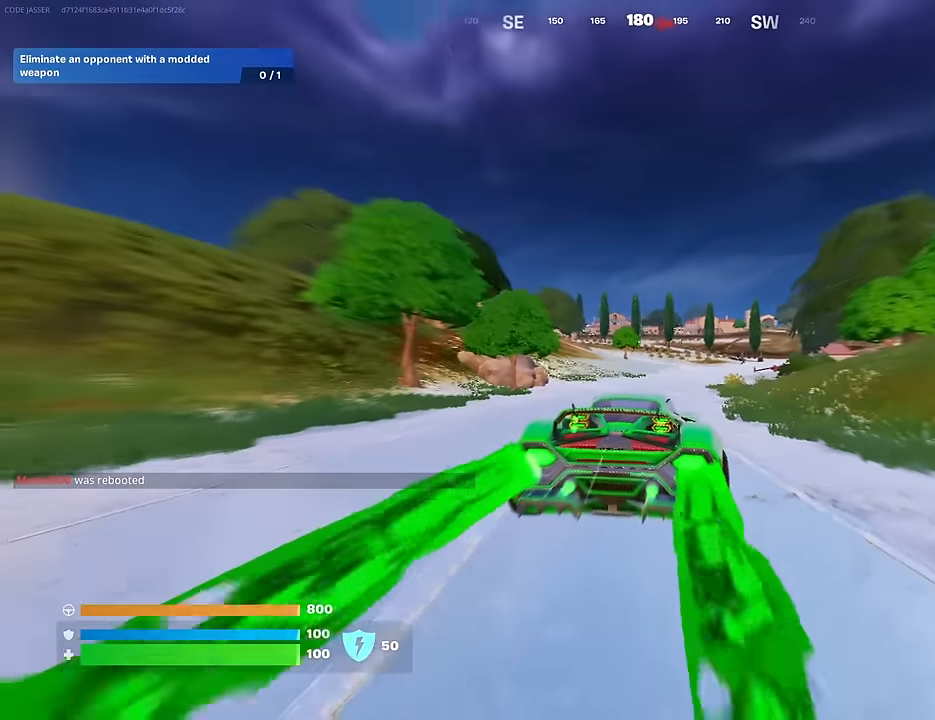
{"buttons": ["L3"], "left_stick": "up", "right_stick": "center", "events": [[150, "left_stick", "up"]]}
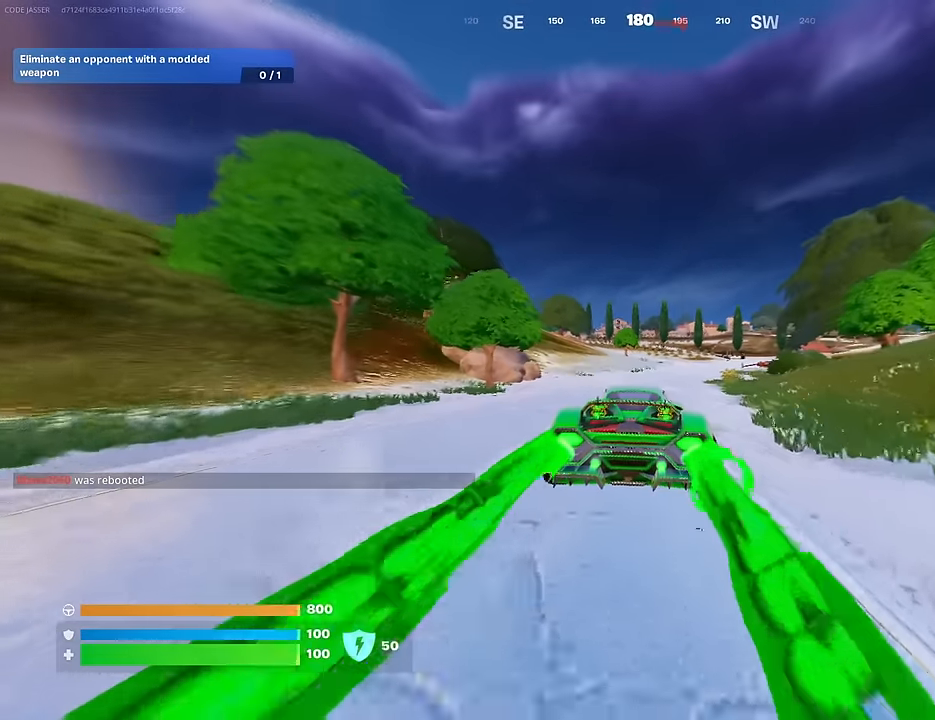
{"buttons": ["L3"], "left_stick": "up", "right_stick": "center", "events": []}
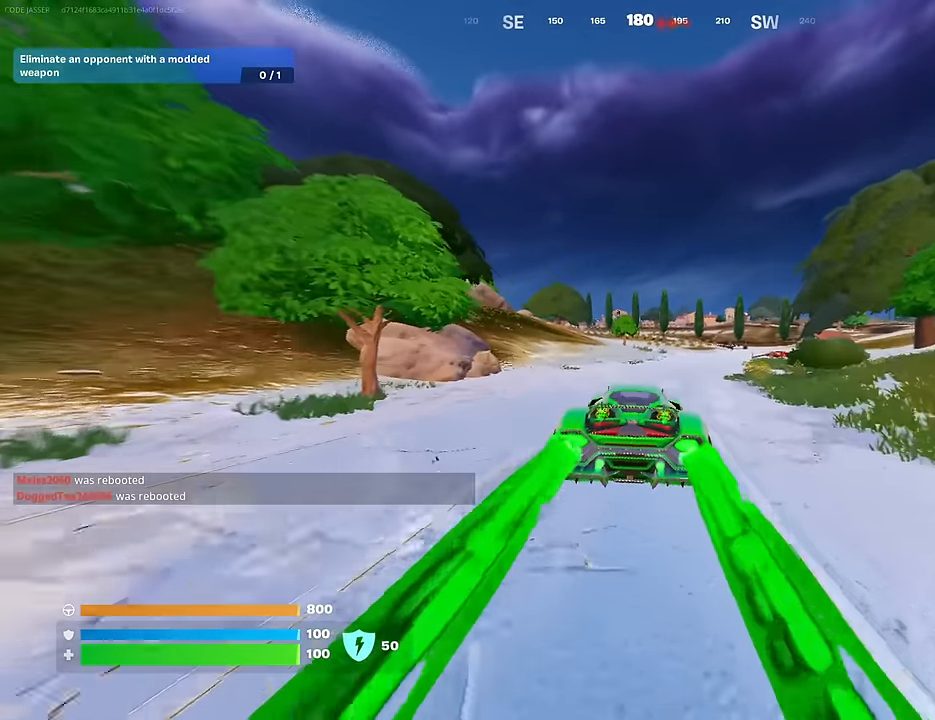
{"buttons": ["L3"], "left_stick": "up-right", "right_stick": "center", "events": [[400, "left_stick", "up-right"]]}
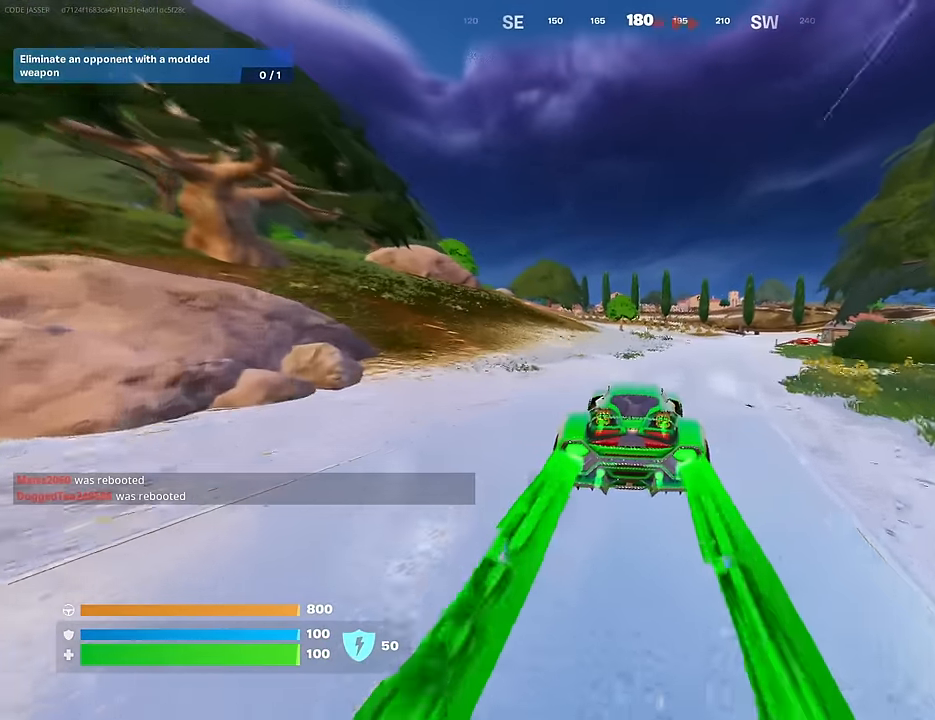
{"buttons": ["L3"], "left_stick": "up-right", "right_stick": "center", "events": []}
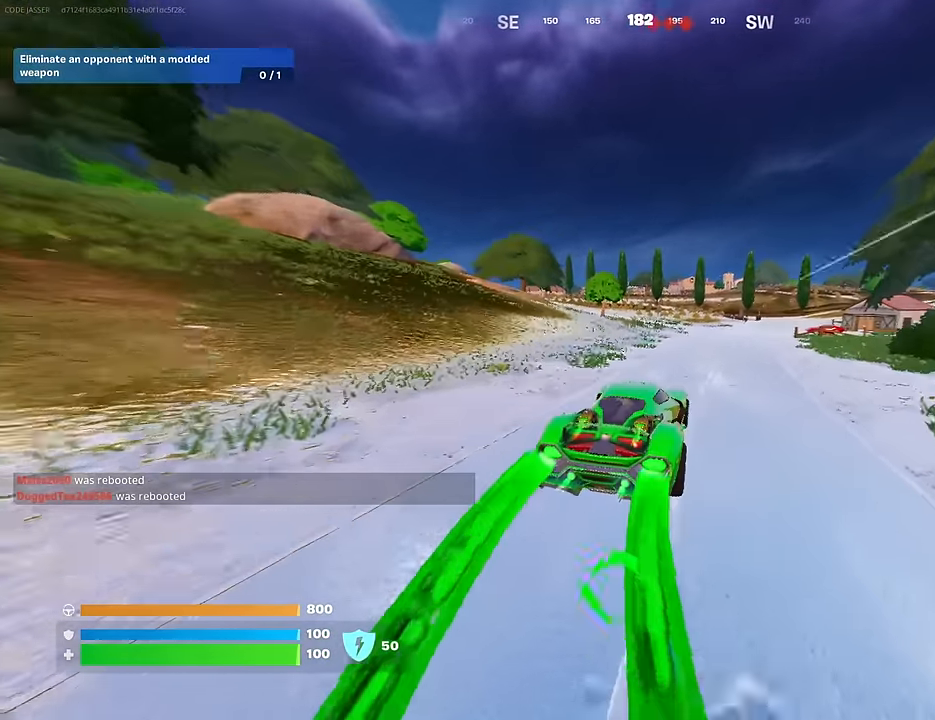
{"buttons": ["L3"], "left_stick": "up-right", "right_stick": "center", "events": []}
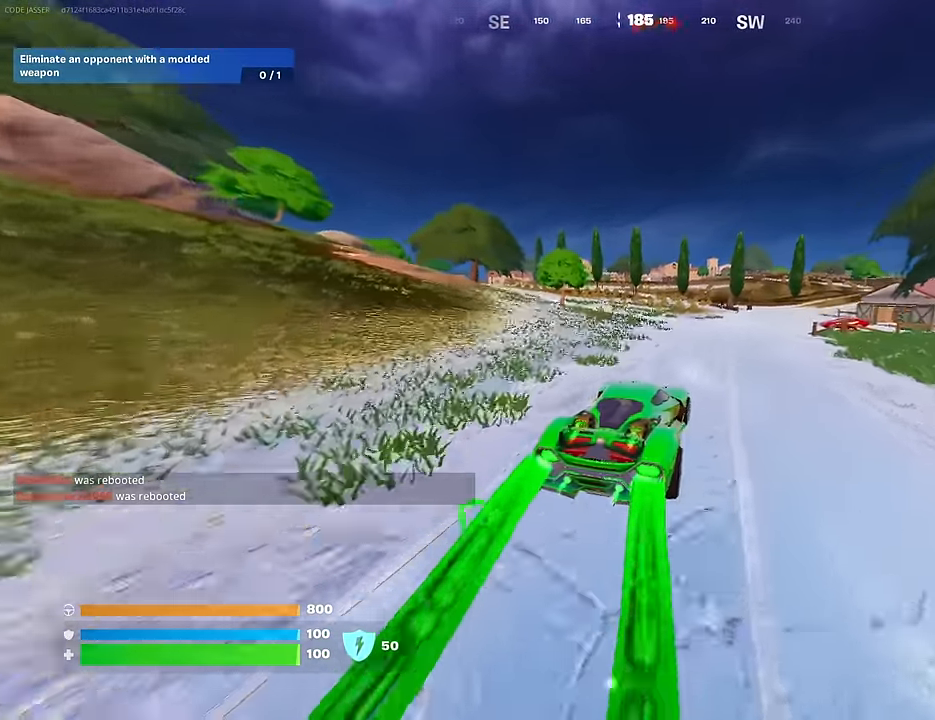
{"buttons": ["L3"], "left_stick": "up-right", "right_stick": "center", "events": []}
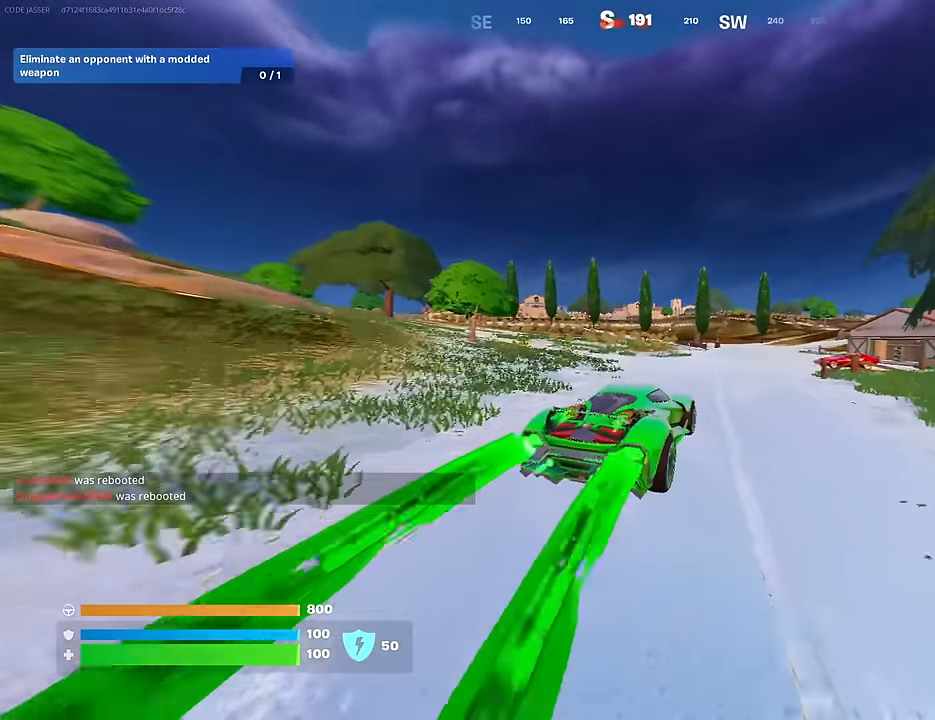
{"buttons": ["L3"], "left_stick": "up", "right_stick": "center", "events": [[117, "left_stick", "up"], [333, "right_stick", "down-left"], [433, "right_stick", "center"]]}
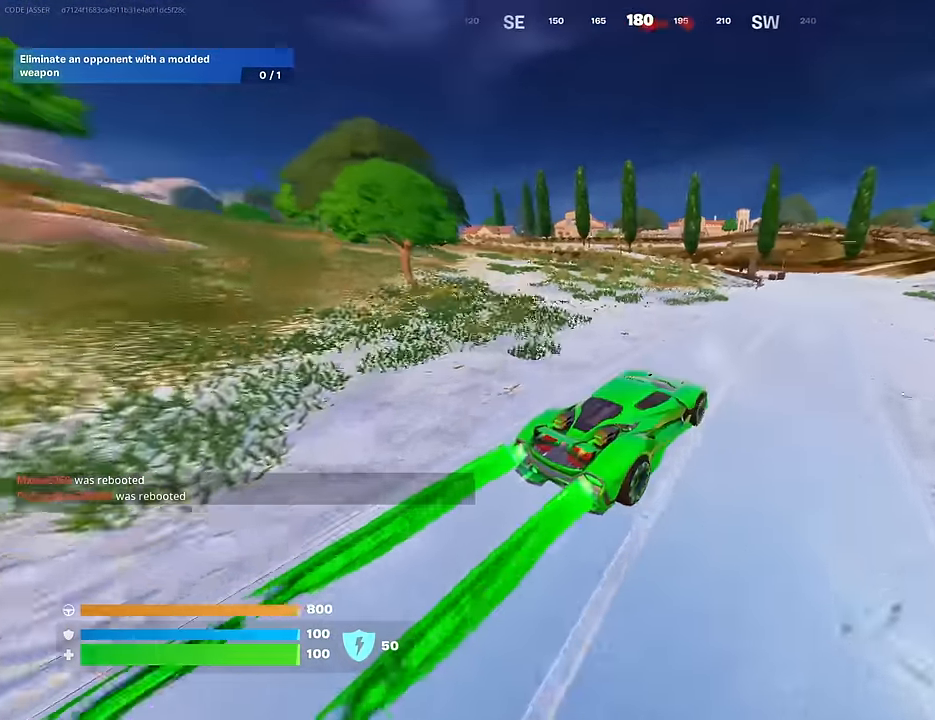
{"buttons": ["L3"], "left_stick": "up", "right_stick": "center", "events": []}
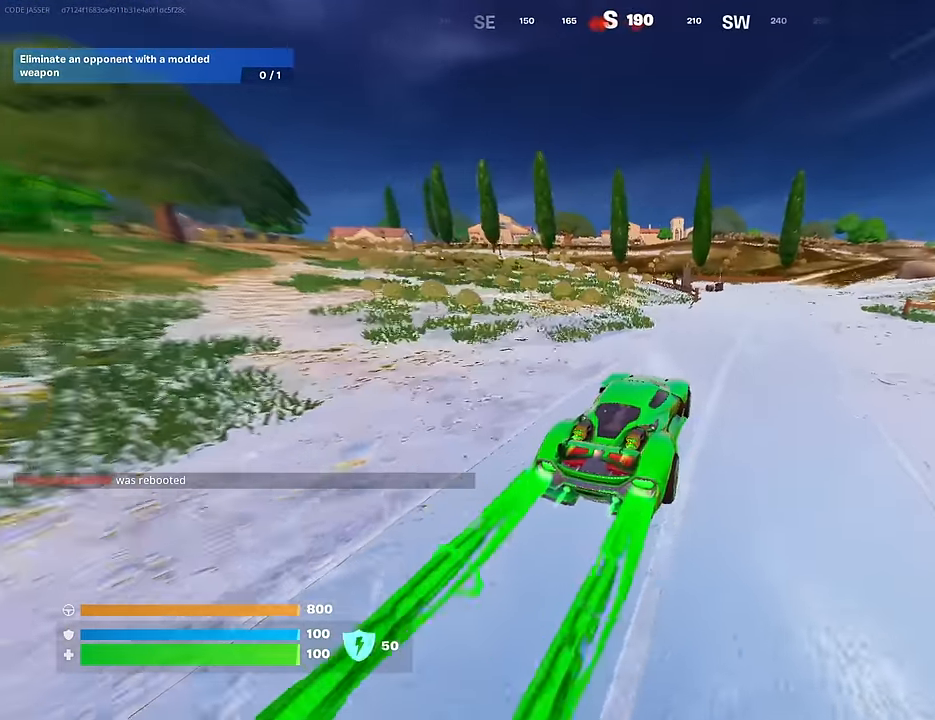
{"buttons": [], "left_stick": "right", "right_stick": "center", "events": [[167, "L3", "up"], [167, "left_stick", "right"]]}
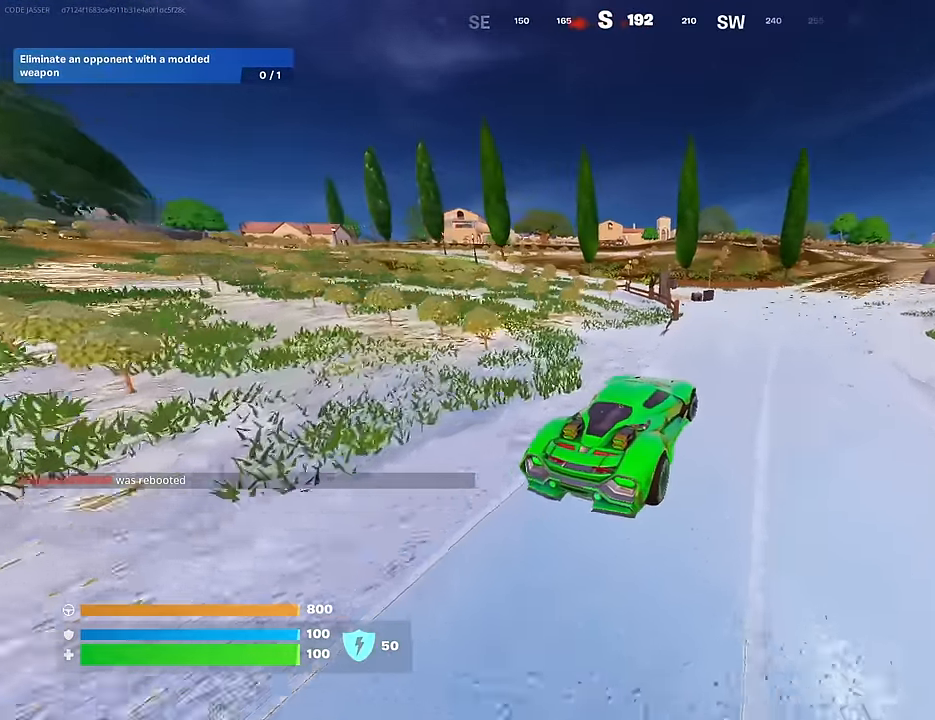
{"buttons": [], "left_stick": "up-left", "right_stick": "center", "events": [[217, "left_stick", "up"], [367, "left_stick", "up-left"]]}
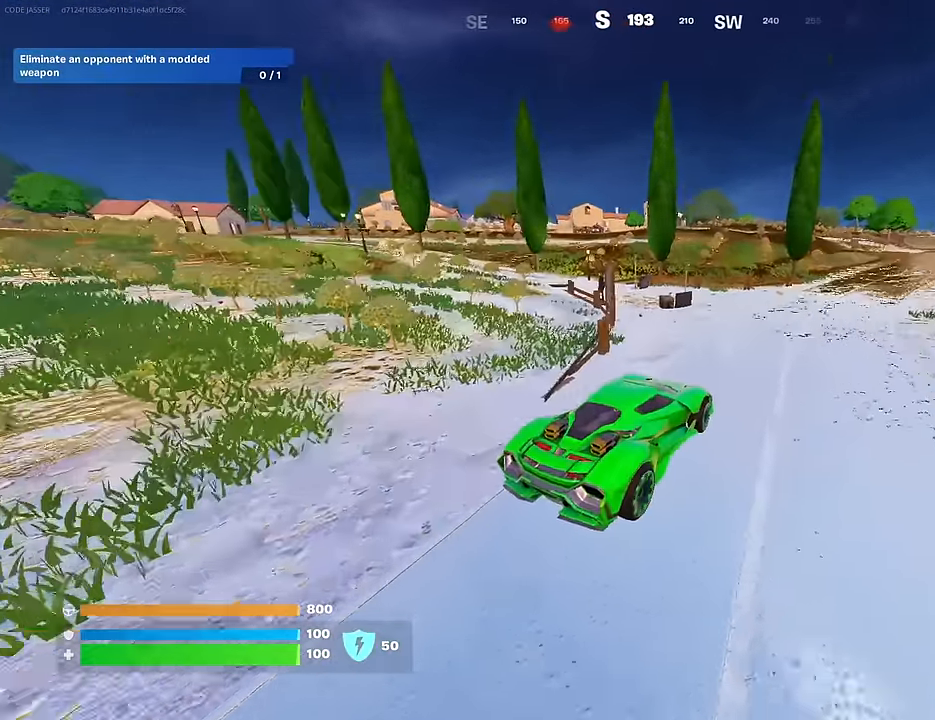
{"buttons": [], "left_stick": "up-left", "right_stick": "center", "events": [[133, "left_stick", "up-right"], [317, "left_stick", "up-left"]]}
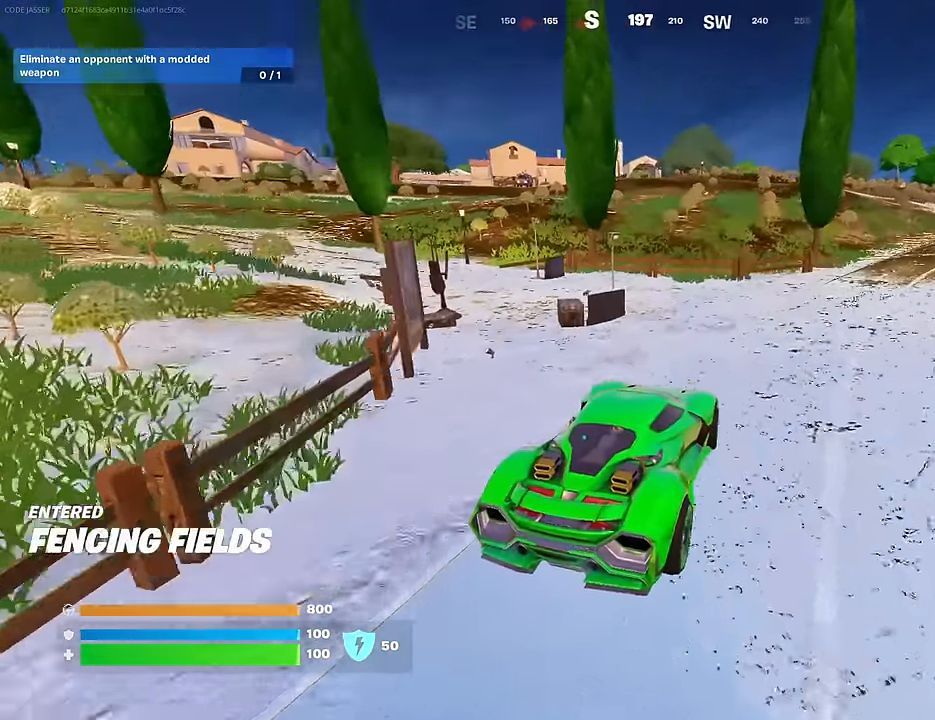
{"buttons": ["L3"], "left_stick": "up-left", "right_stick": "center", "events": [[133, "L3", "down"], [183, "right_stick", "up-left"], [283, "right_stick", "center"]]}
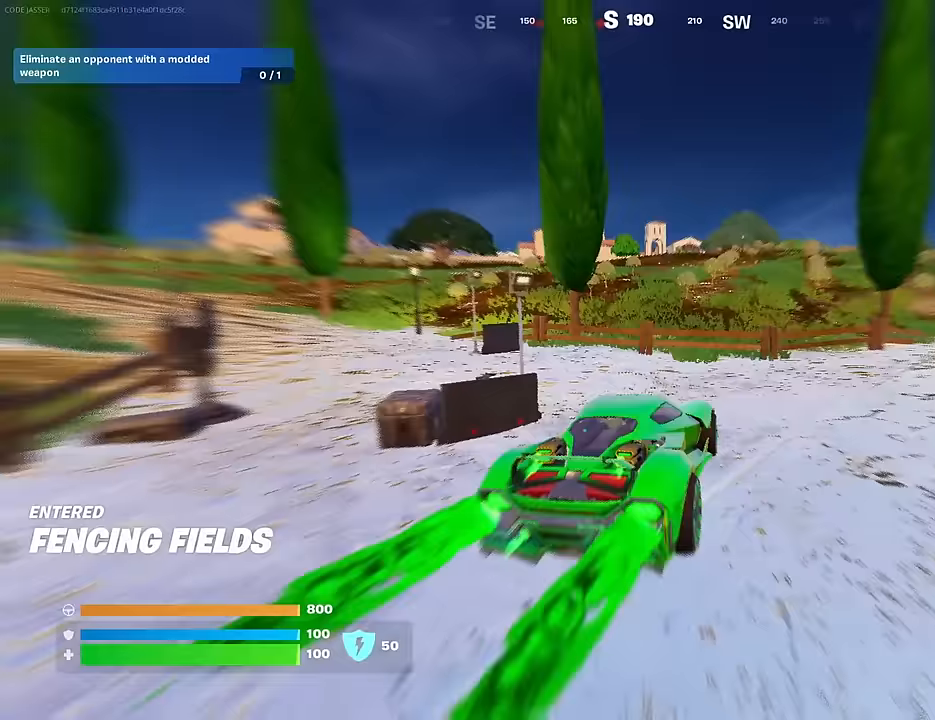
{"buttons": ["L3"], "left_stick": "up", "right_stick": "center", "events": [[333, "left_stick", "up"]]}
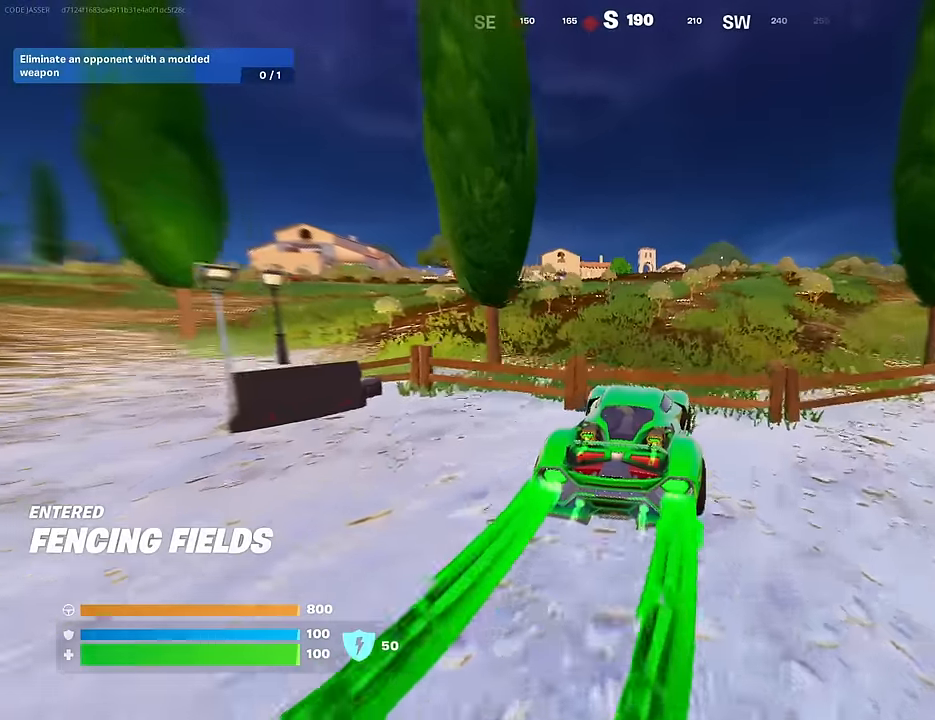
{"buttons": [], "left_stick": "up", "right_stick": "center", "events": [[367, "L3", "up"]]}
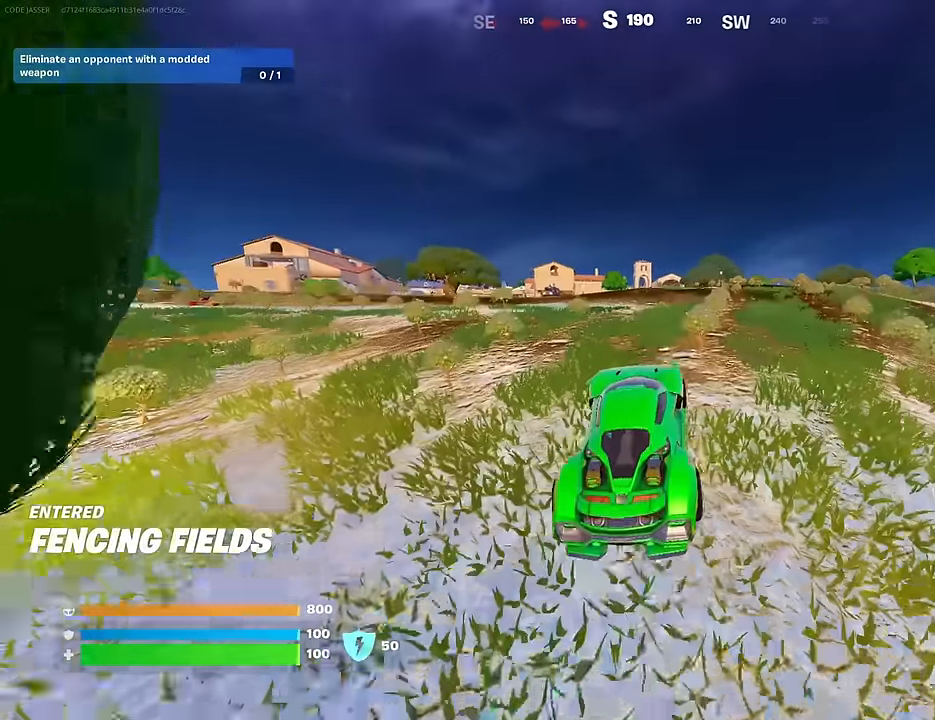
{"buttons": ["L3"], "left_stick": "up-left", "right_stick": "center", "events": [[300, "right_stick", "left"], [317, "L3", "down"], [317, "left_stick", "up-left"], [417, "right_stick", "center"]]}
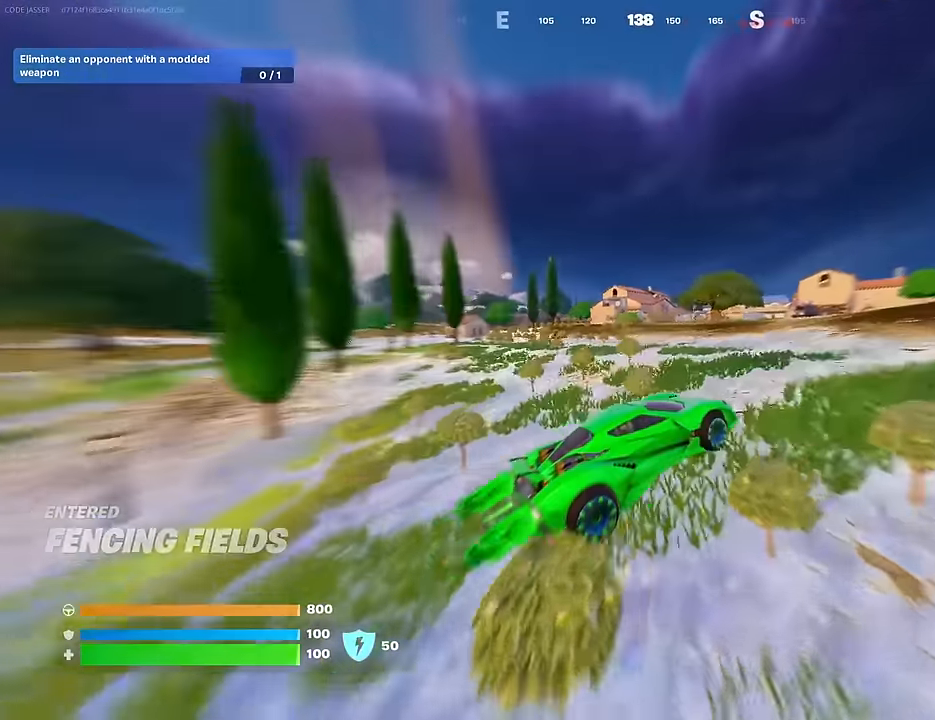
{"buttons": ["L3"], "left_stick": "up-left", "right_stick": "center", "events": [[283, "right_stick", "right"], [417, "right_stick", "center"]]}
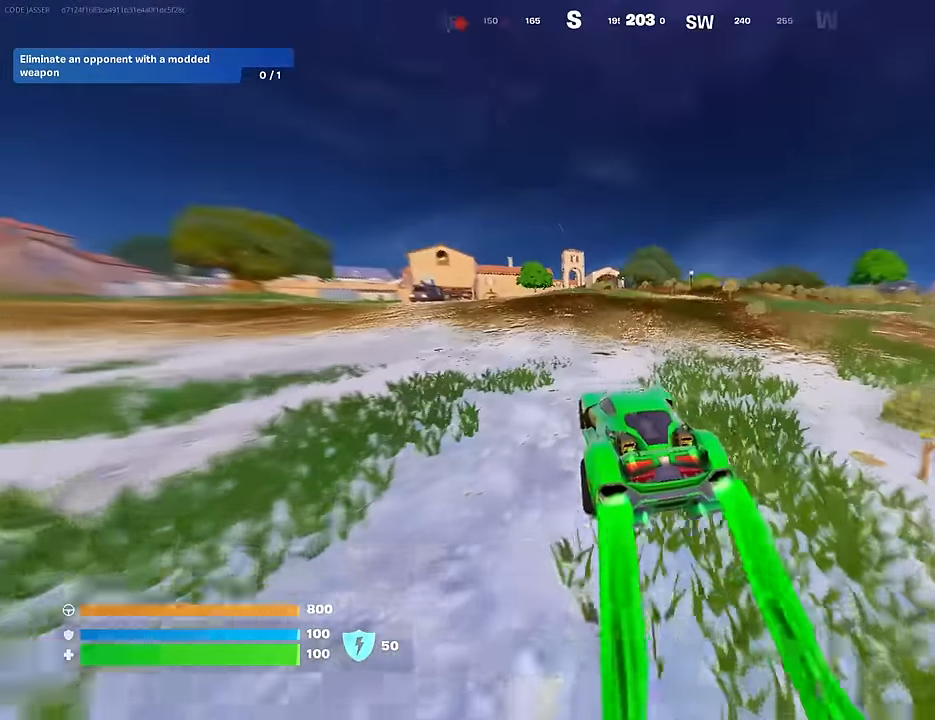
{"buttons": ["L3"], "left_stick": "up", "right_stick": "center", "events": [[233, "left_stick", "up"]]}
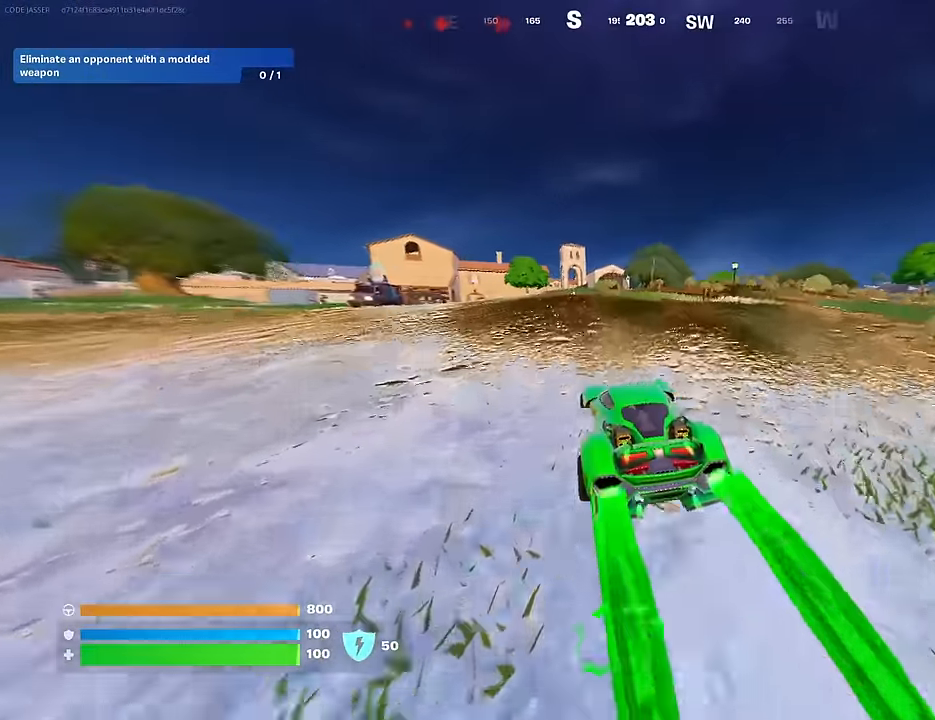
{"buttons": [], "left_stick": "up", "right_stick": "up", "events": [[400, "L3", "up"], [417, "right_stick", "up"]]}
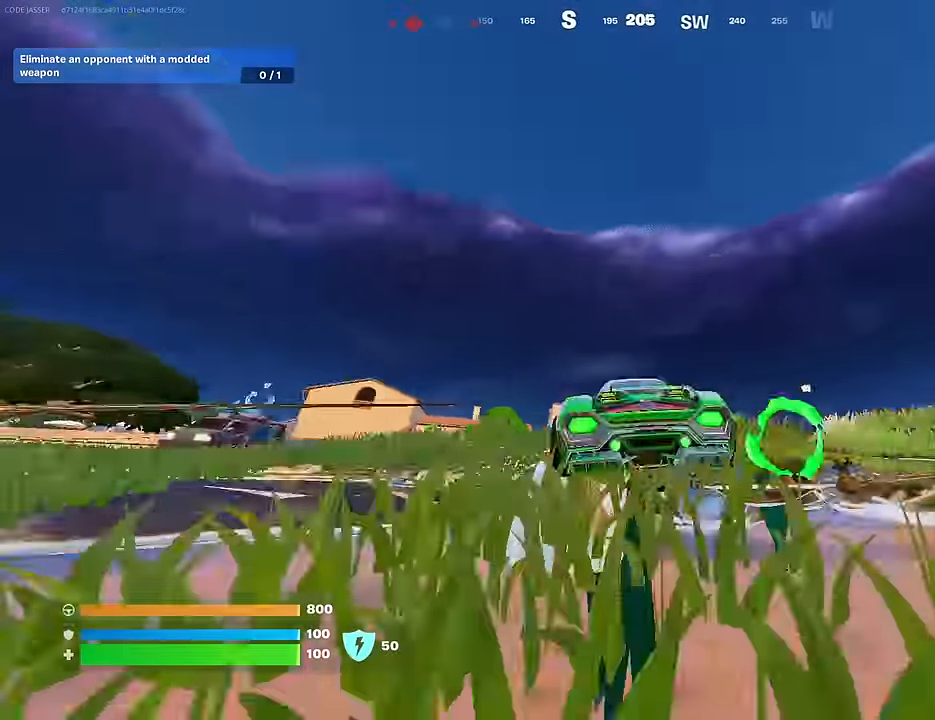
{"buttons": [], "left_stick": "up-left", "right_stick": "down-left", "events": [[33, "right_stick", "center"], [283, "right_stick", "down"], [417, "right_stick", "down-left"], [467, "left_stick", "up-left"]]}
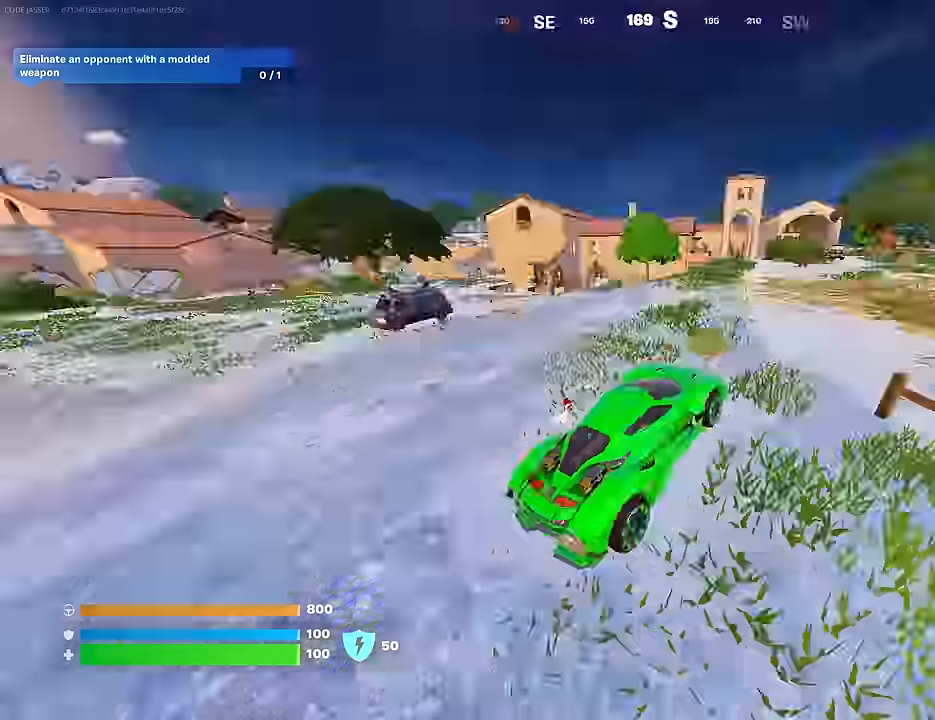
{"buttons": [], "left_stick": "up-left", "right_stick": "center", "events": [[100, "right_stick", "center"], [333, "right_stick", "up"], [433, "right_stick", "center"]]}
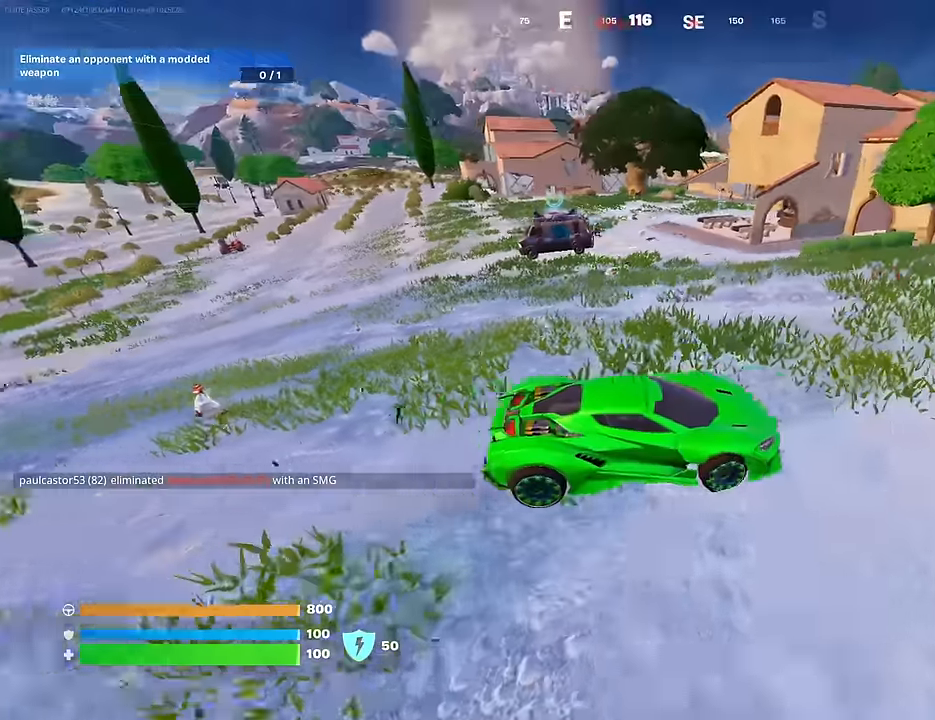
{"buttons": ["L3"], "left_stick": "up-left", "right_stick": "center", "events": [[250, "L3", "down"]]}
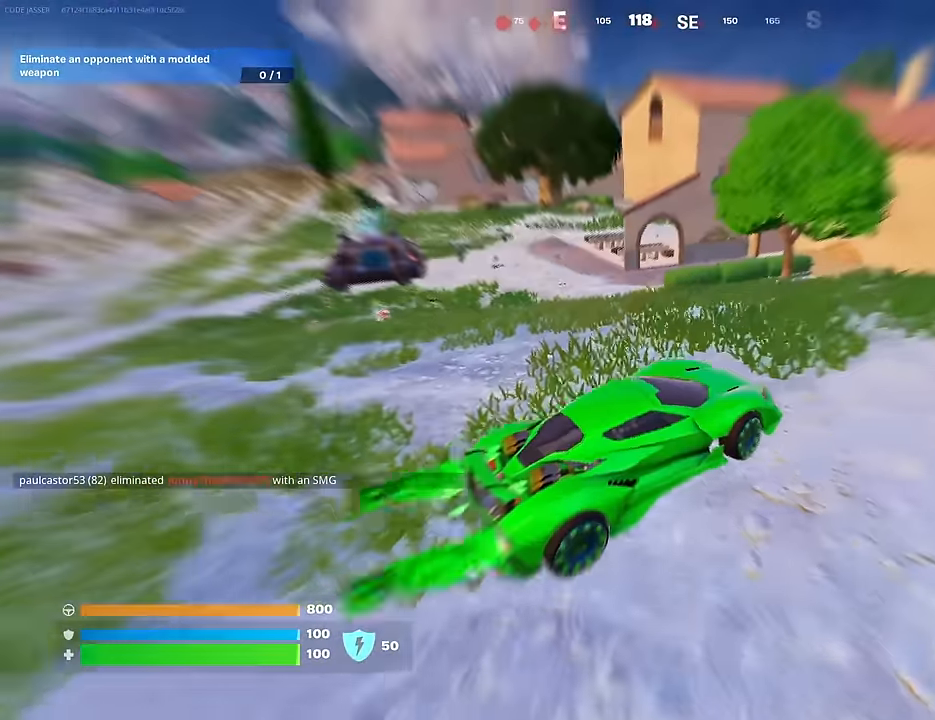
{"buttons": ["SQUARE"], "left_stick": "up-left", "right_stick": "center", "events": [[33, "SQUARE", "down"], [100, "L3", "up"]]}
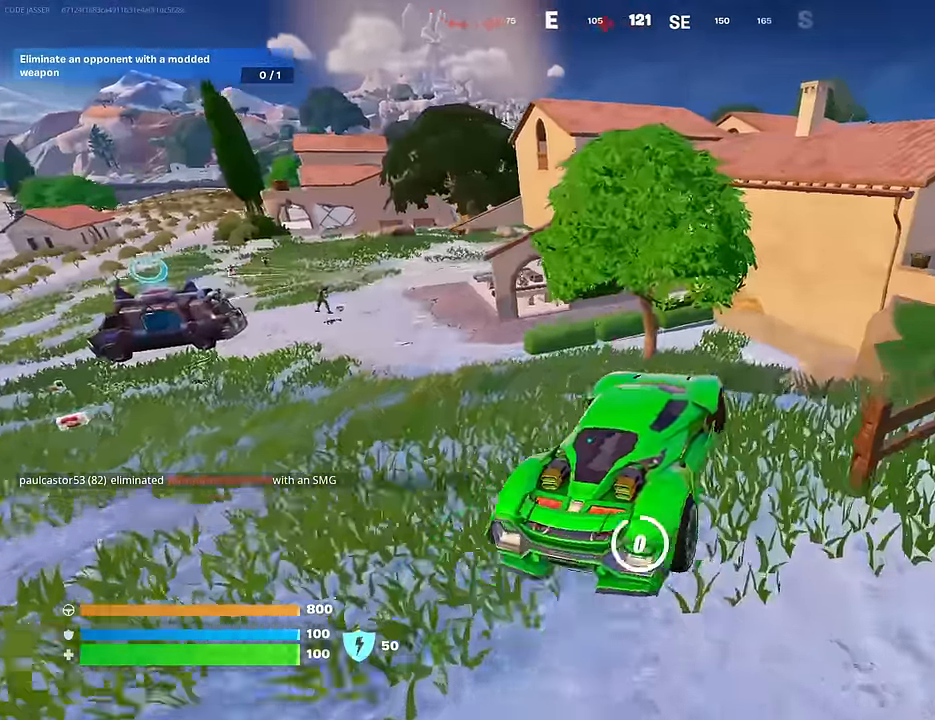
{"buttons": ["R1"], "left_stick": "up-right", "right_stick": "center", "events": [[67, "SQUARE", "up"], [200, "right_stick", "left"], [250, "L3", "down"], [350, "left_stick", "up-right"], [367, "L3", "up"], [400, "right_stick", "center"], [467, "R1", "down"]]}
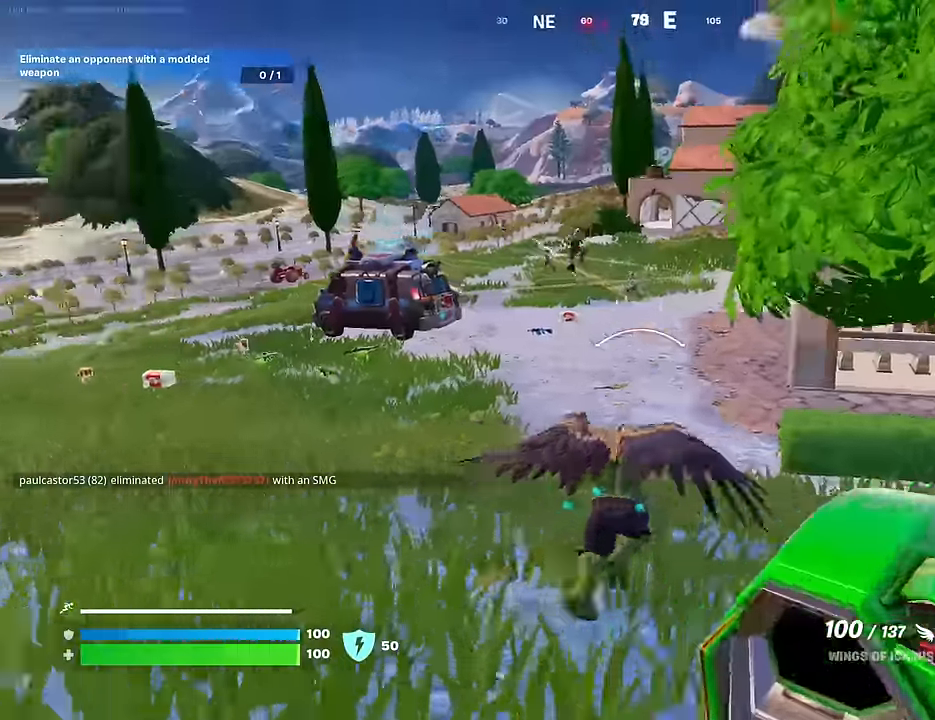
{"buttons": ["L2"], "left_stick": "up-left", "right_stick": "right", "events": [[33, "R1", "up"], [33, "left_stick", "up"], [33, "right_stick", "left"], [100, "R1", "down"], [200, "R1", "up"], [217, "right_stick", "center"], [233, "left_stick", "up-left"], [433, "L2", "down"], [433, "right_stick", "right"]]}
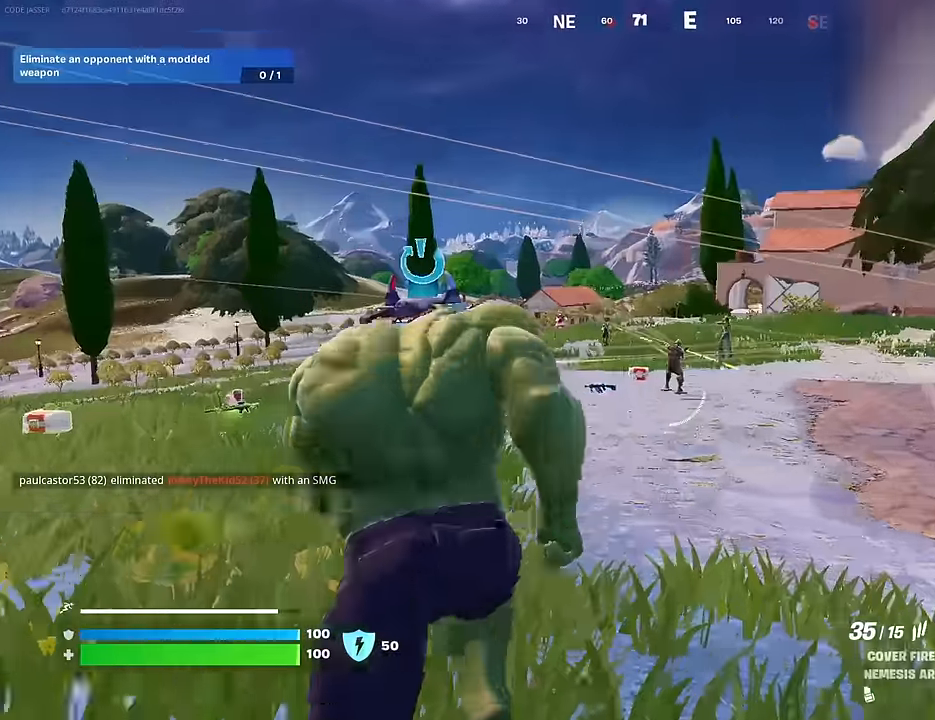
{"buttons": ["L2", "R2"], "left_stick": "up-right", "right_stick": "center", "events": [[17, "right_stick", "center"], [50, "left_stick", "up-right"], [167, "right_stick", "right"], [300, "R2", "down"], [300, "R3", "down"], [350, "right_stick", "center"], [483, "R3", "up"]]}